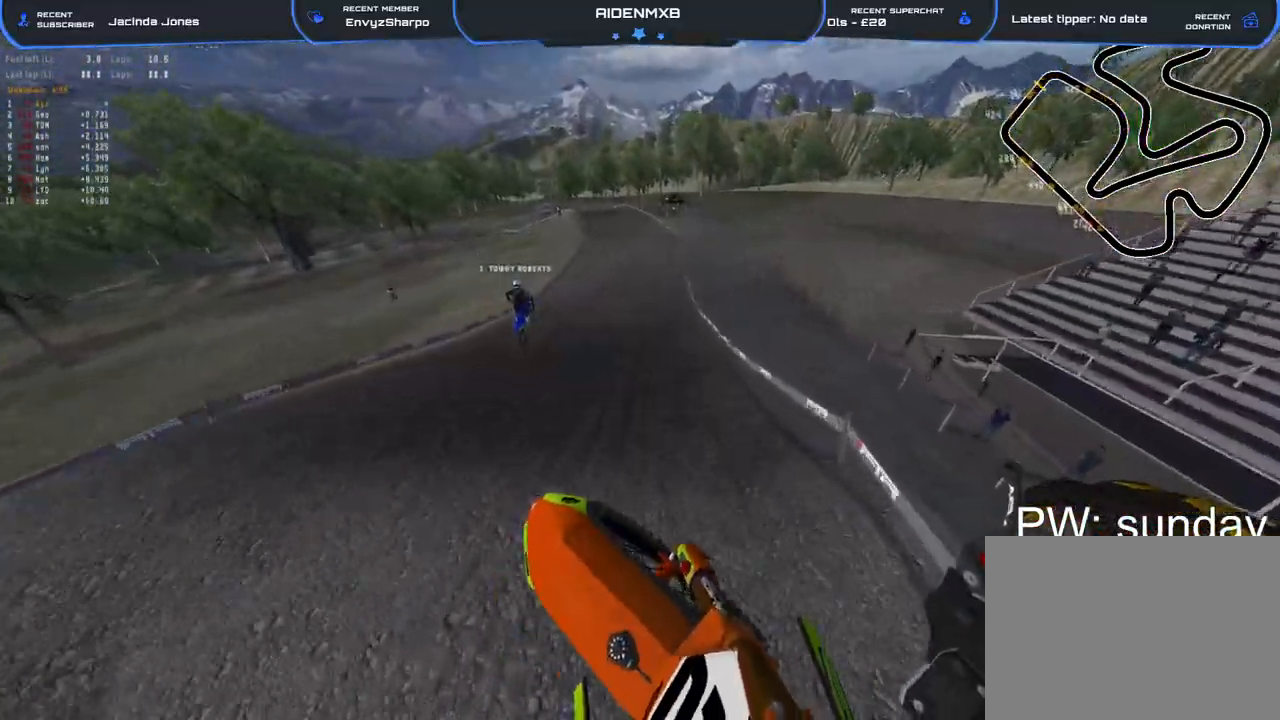
Gameplay with a controller (PlayStation layout); each line is a JSON object with the inputs held at the frame after it. "events" lists button and stick changes between this image and that frame as [ms after this image, input, new state], when the widget could be followed in between. Not read: TOUCHPAD.
{"buttons": ["R1", "R2"], "left_stick": "center", "right_stick": "left", "events": [[50, "right_stick", "left"], [83, "R1", "down"], [500, "left_stick", "center"]]}
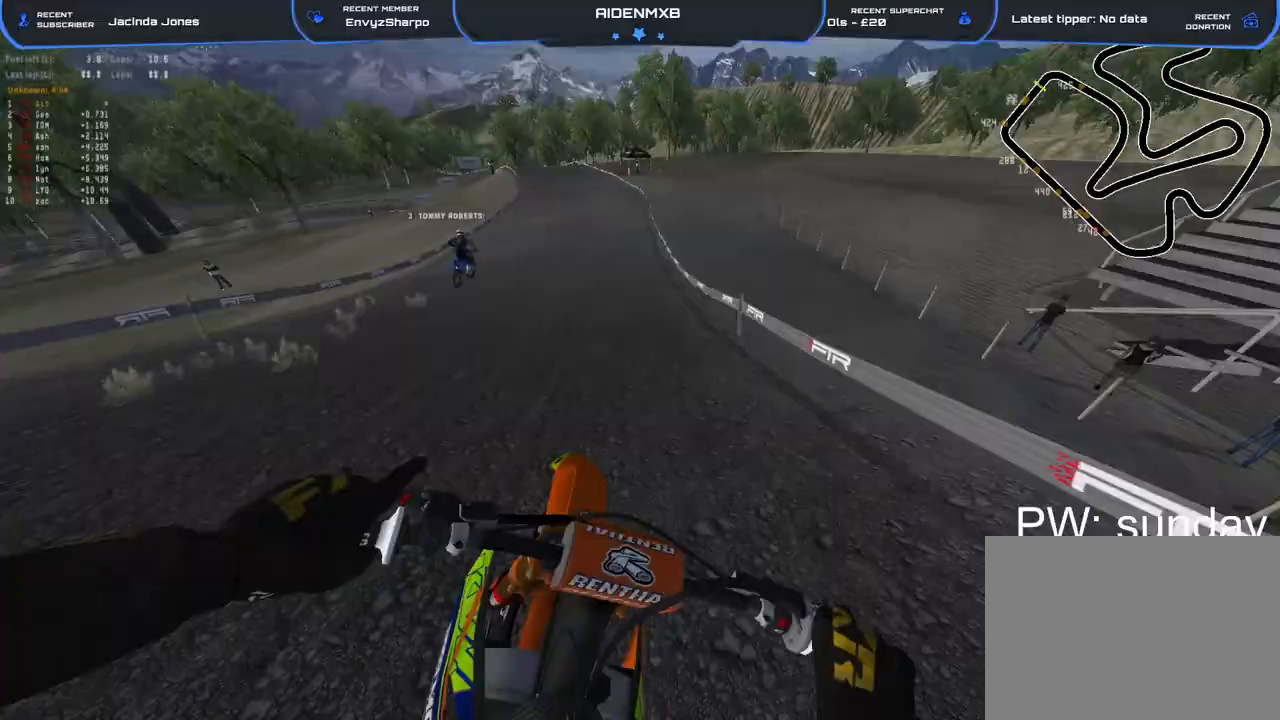
{"buttons": ["R1", "R2"], "left_stick": "up-left", "right_stick": "left", "events": [[233, "left_stick", "left"], [450, "left_stick", "up-left"]]}
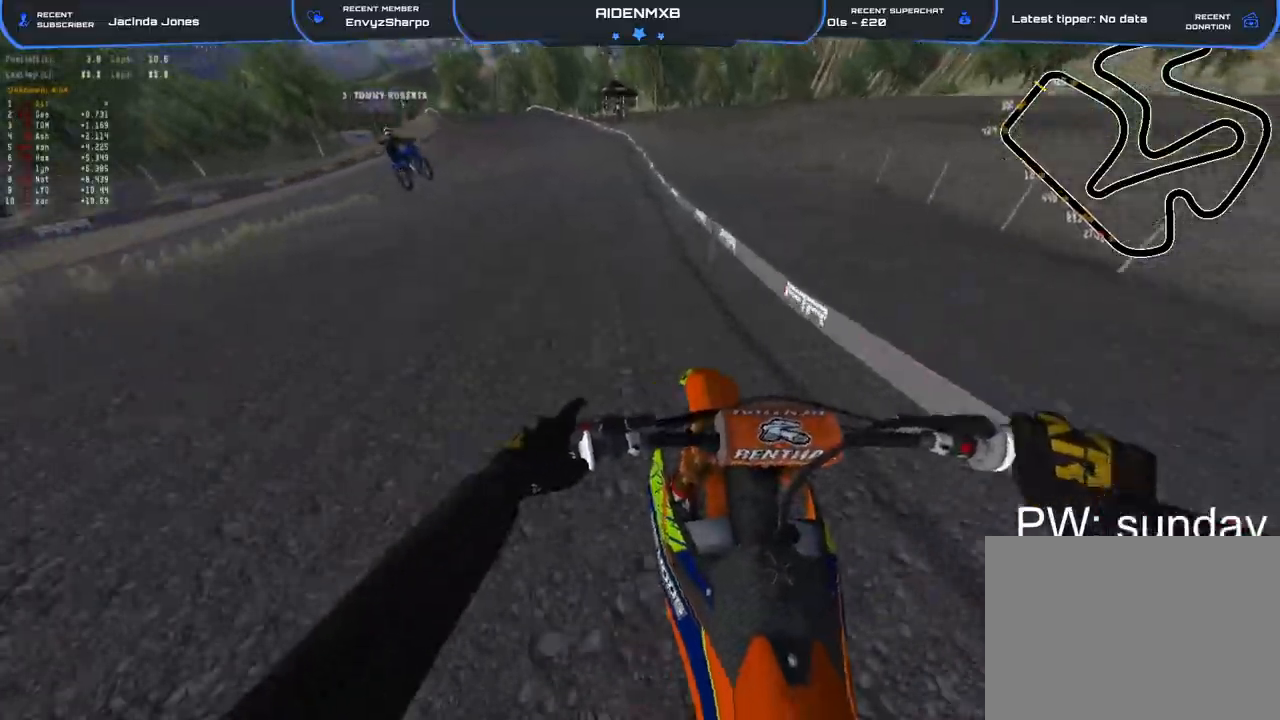
{"buttons": ["R1", "R2"], "left_stick": "left", "right_stick": "center", "events": [[133, "right_stick", "down-left"], [217, "left_stick", "left"], [450, "right_stick", "center"]]}
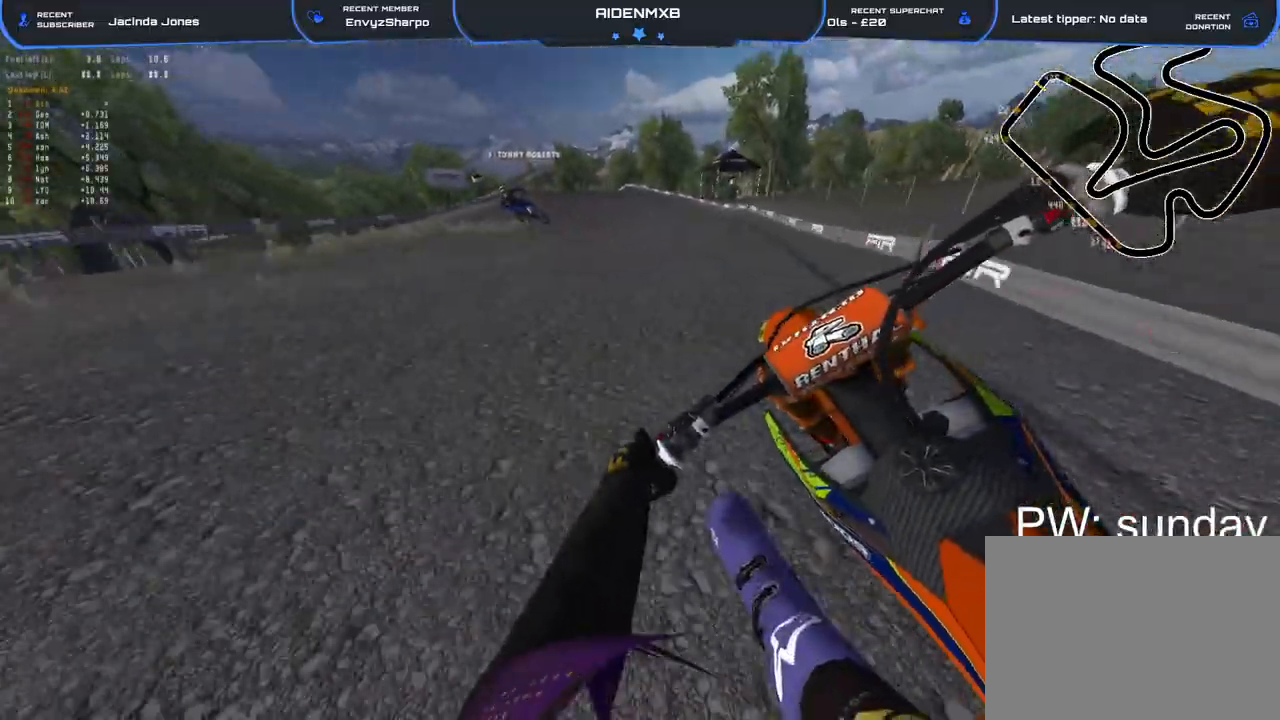
{"buttons": [], "left_stick": "up-left", "right_stick": "down", "events": [[67, "right_stick", "down"], [233, "R1", "up"], [300, "left_stick", "up-left"], [400, "L2", "down"], [417, "R2", "up"], [500, "L2", "up"]]}
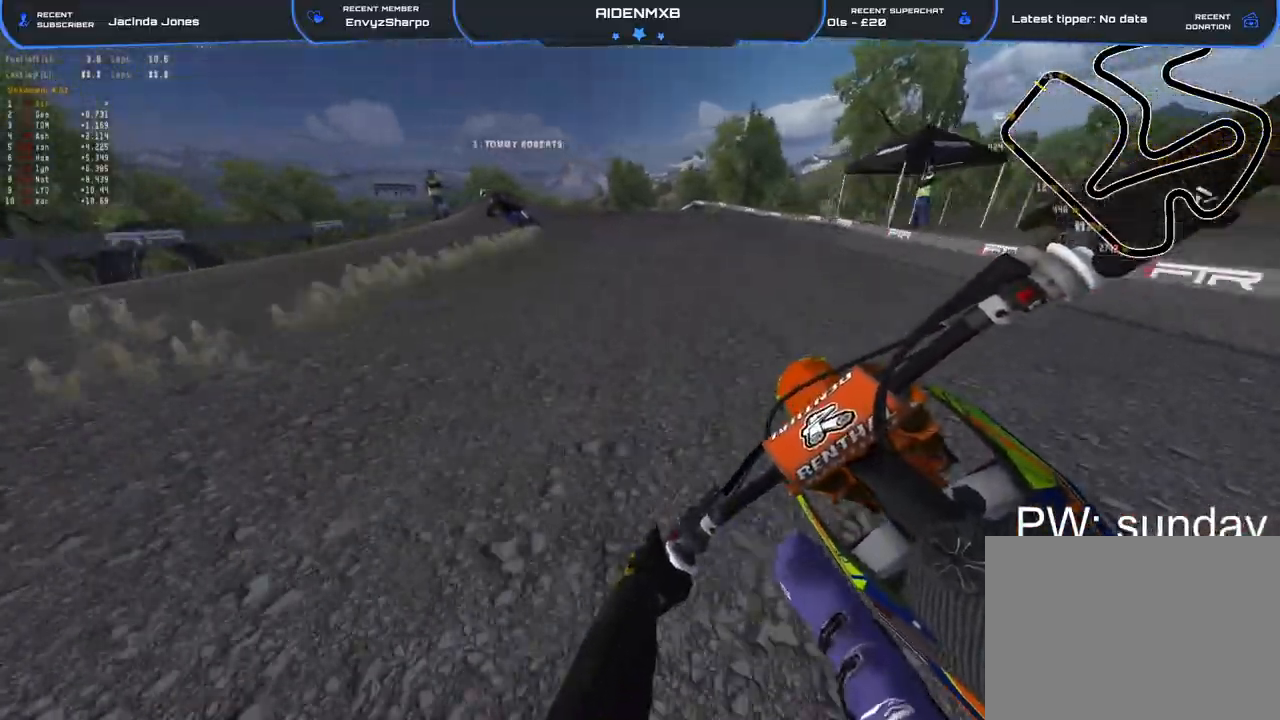
{"buttons": [], "left_stick": "up-left", "right_stick": "center", "events": [[350, "right_stick", "center"]]}
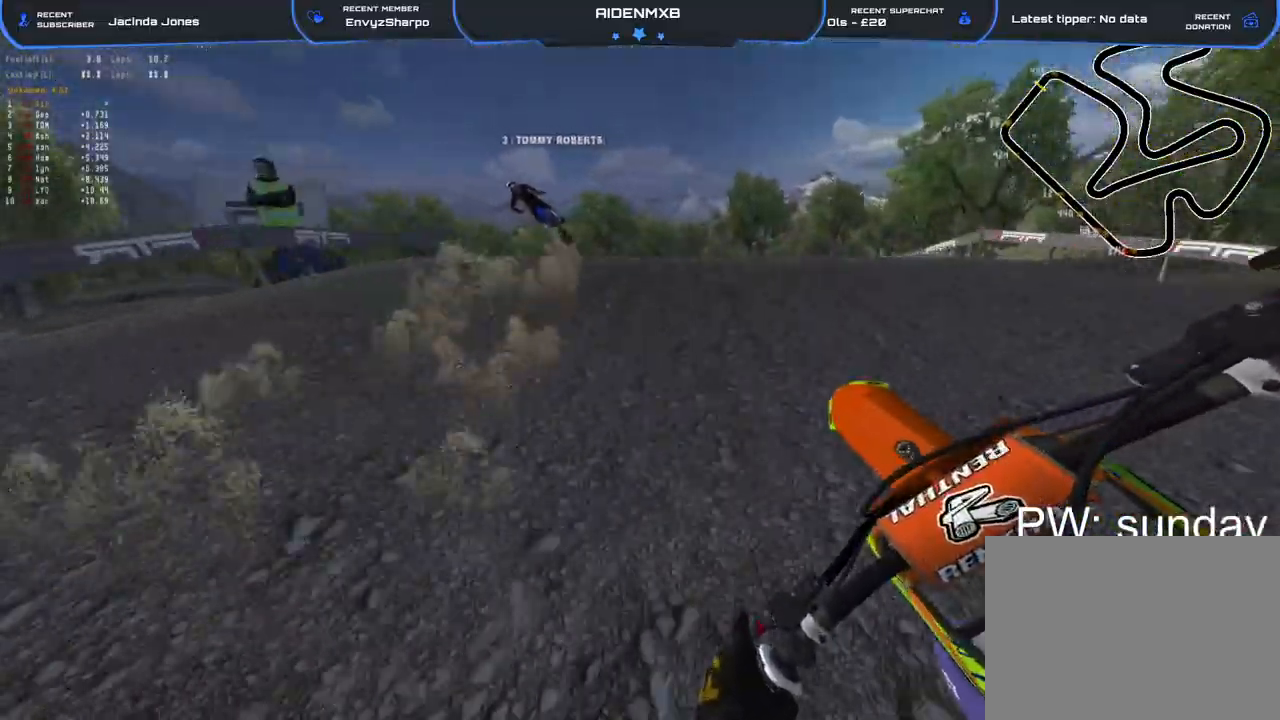
{"buttons": [], "left_stick": "left", "right_stick": "center", "events": [[50, "left_stick", "left"], [100, "right_stick", "up"], [167, "R2", "down"], [250, "R2", "up"], [250, "right_stick", "center"], [383, "R2", "down"], [483, "R2", "up"]]}
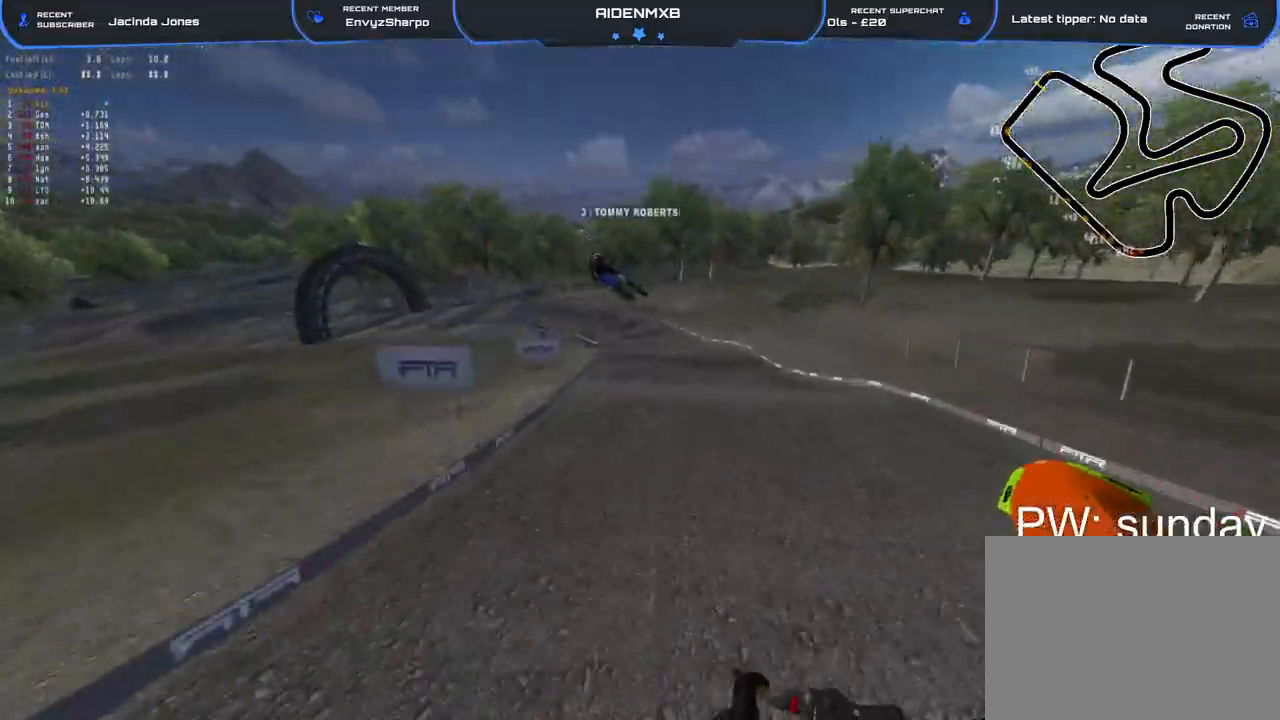
{"buttons": ["R2"], "left_stick": "up-left", "right_stick": "up-right", "events": [[33, "right_stick", "up-right"], [100, "left_stick", "up-left"], [117, "R2", "down"]]}
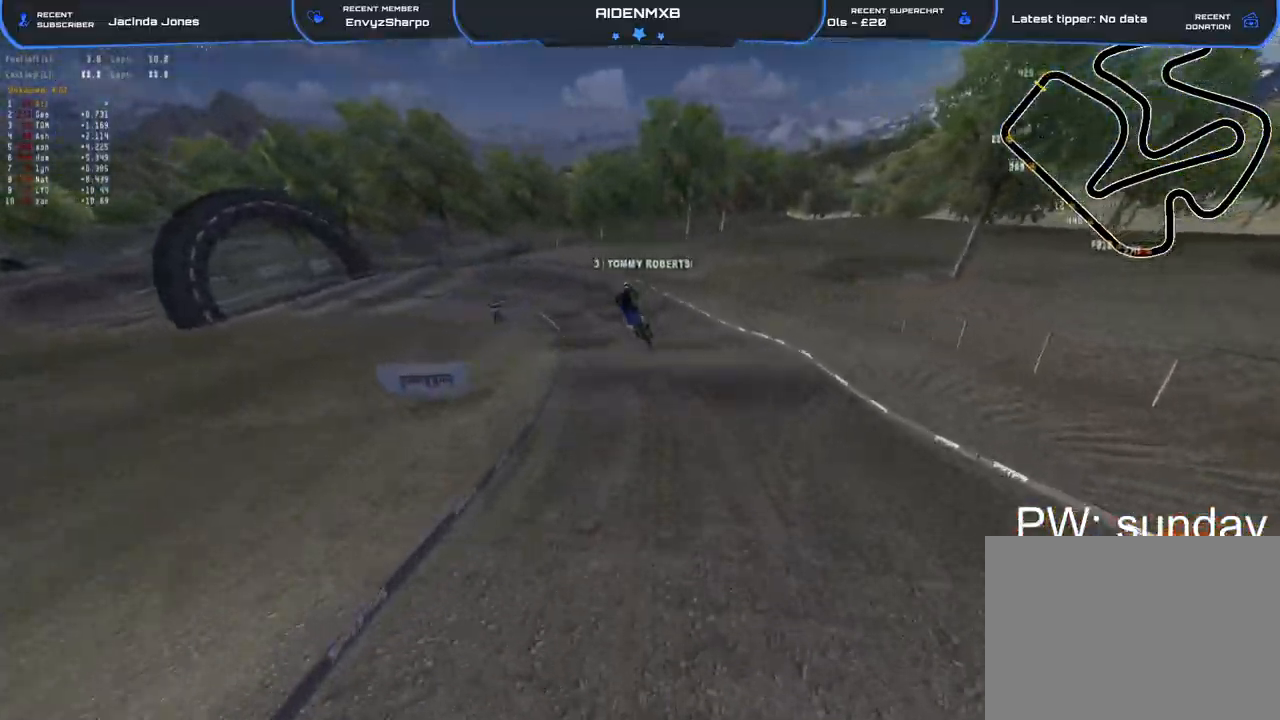
{"buttons": ["R2"], "left_stick": "center", "right_stick": "center", "events": [[217, "left_stick", "center"], [483, "right_stick", "center"]]}
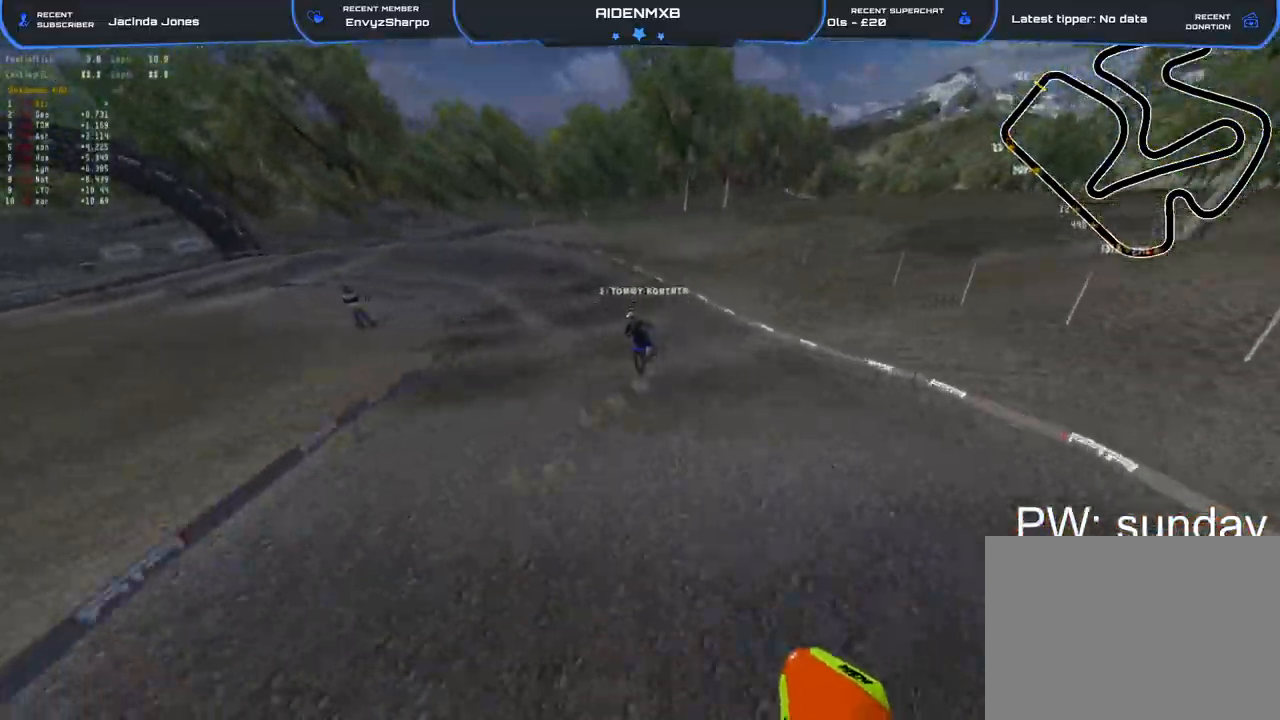
{"buttons": ["R2"], "left_stick": "left", "right_stick": "down", "events": [[167, "left_stick", "left"], [333, "L2", "down"], [367, "right_stick", "down"], [450, "L2", "up"]]}
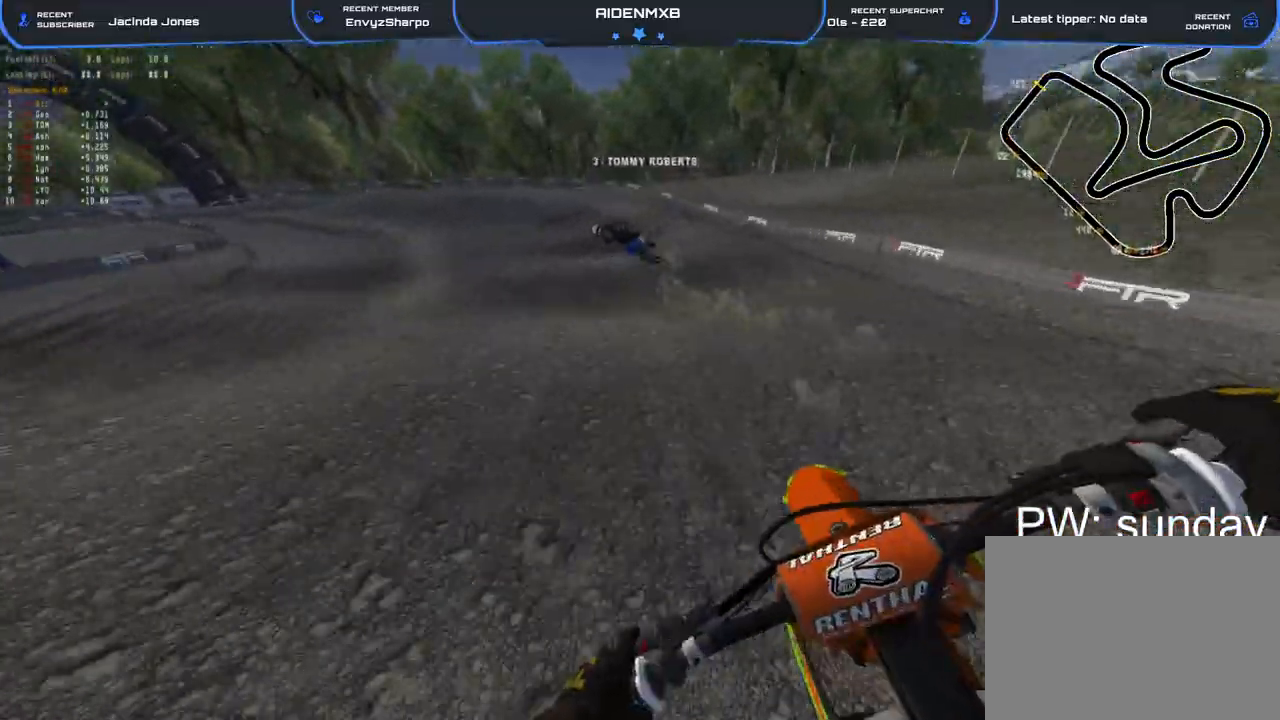
{"buttons": ["L2", "R2"], "left_stick": "left", "right_stick": "down", "events": [[150, "L2", "down"], [300, "R2", "up"], [400, "R2", "down"]]}
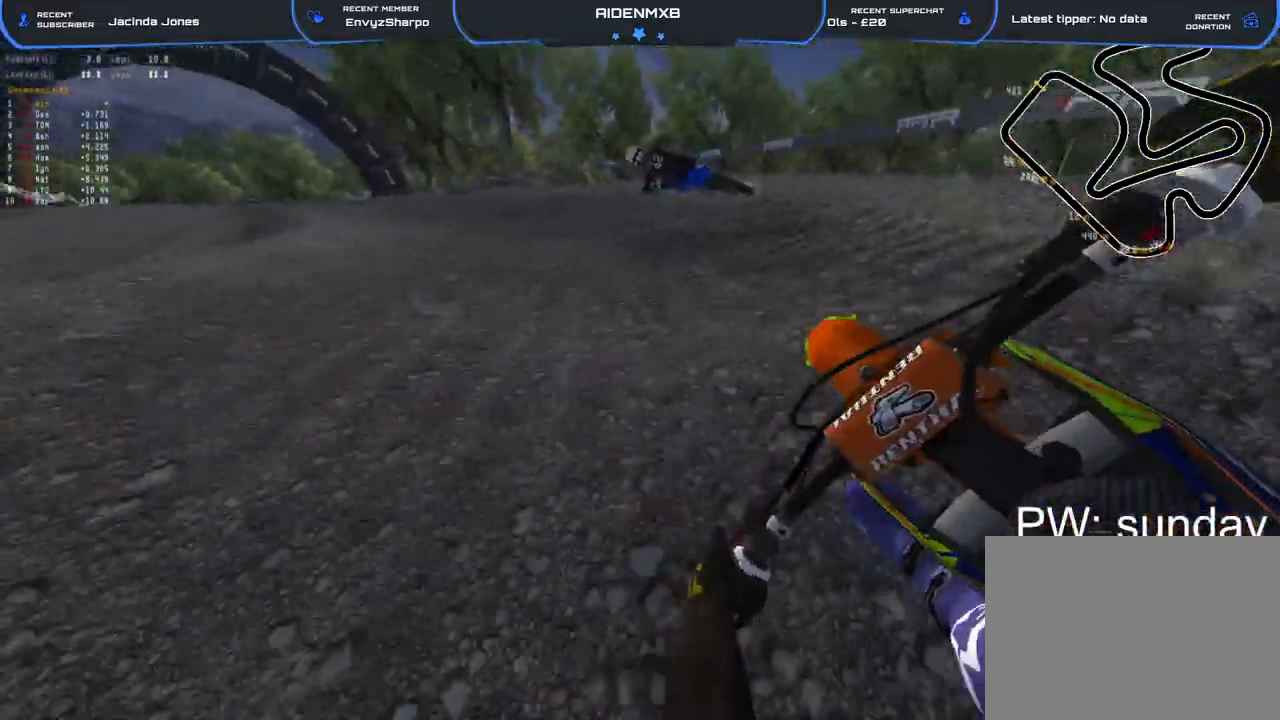
{"buttons": ["R2"], "left_stick": "left", "right_stick": "down-right", "events": [[33, "R2", "up"], [83, "R2", "down"], [200, "R2", "up"], [267, "R2", "down"], [350, "right_stick", "down-right"], [483, "L2", "up"]]}
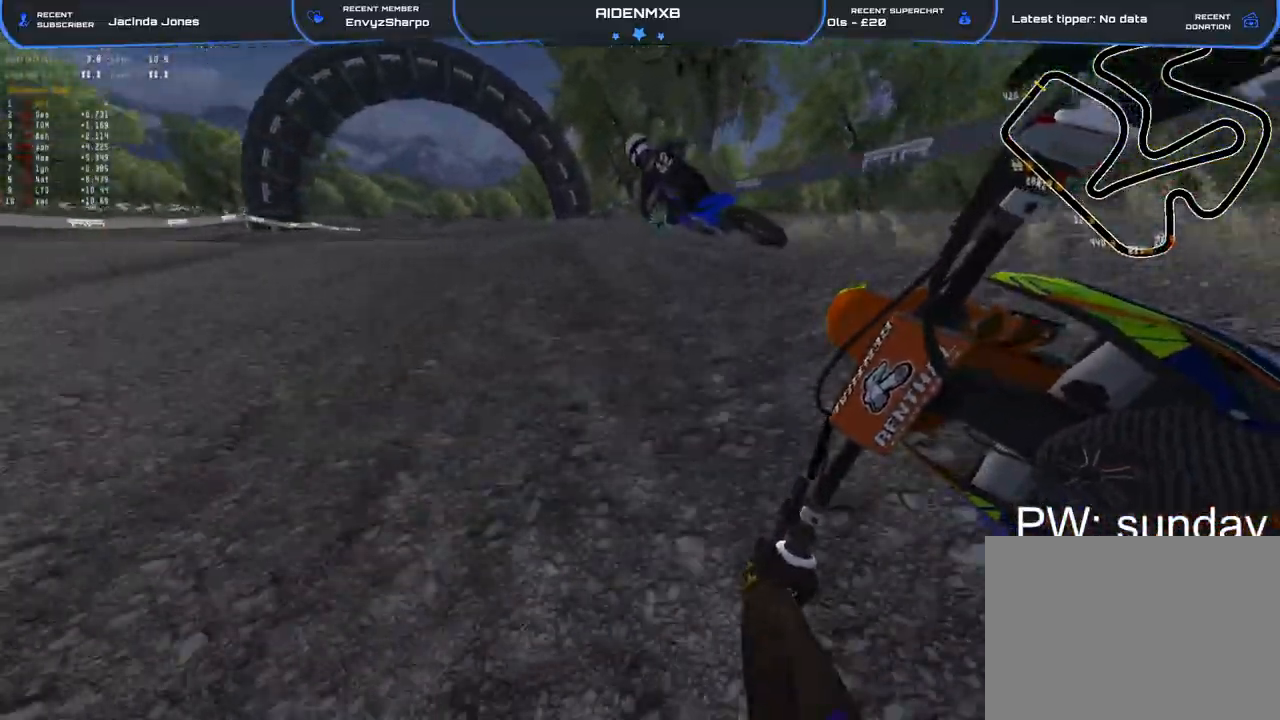
{"buttons": ["R2"], "left_stick": "right", "right_stick": "down"}
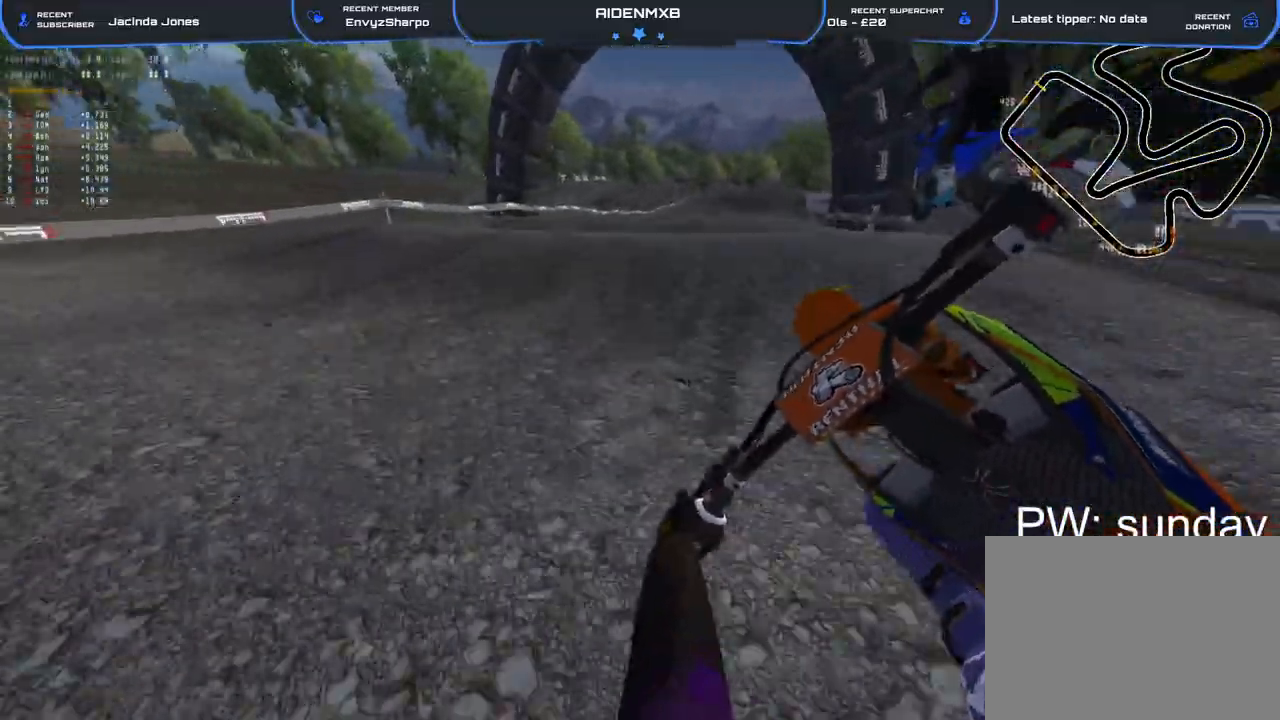
{"buttons": ["R2"], "left_stick": "right", "right_stick": "center", "events": [[183, "R2", "up"], [267, "R2", "down"], [417, "R2", "up"], [450, "right_stick", "center"], [483, "R2", "down"]]}
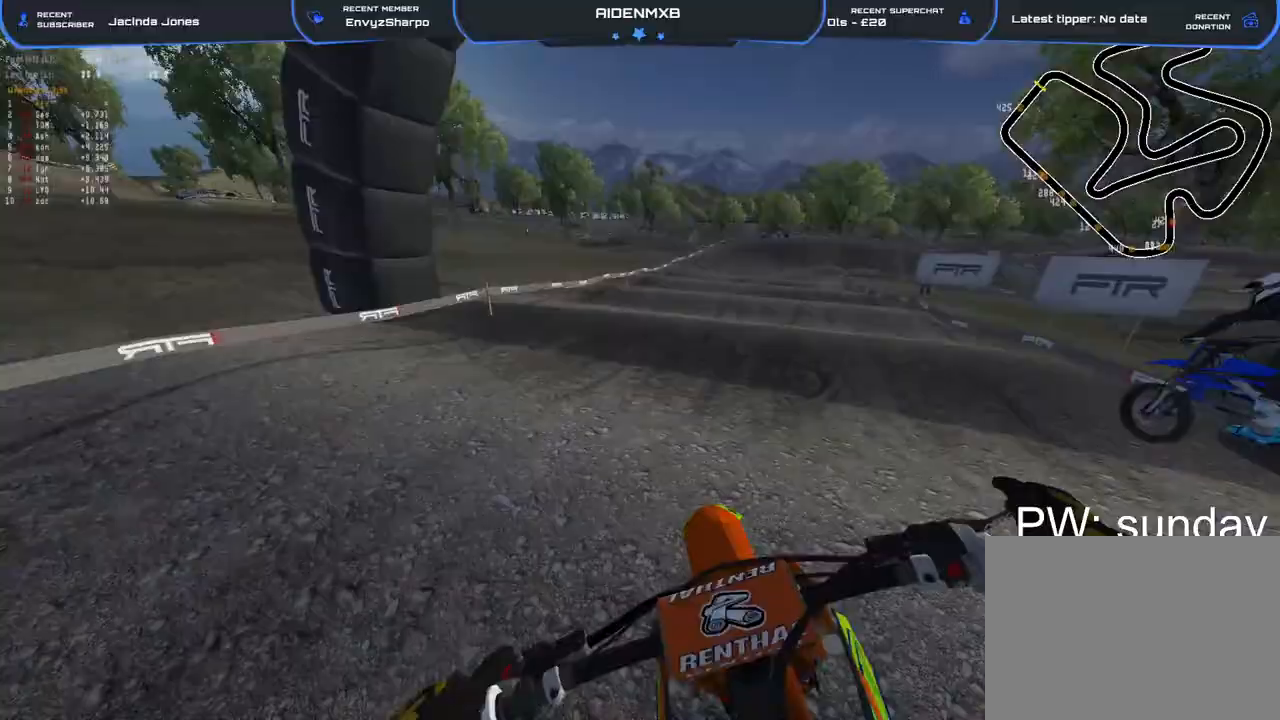
{"buttons": ["R2"], "left_stick": "right", "right_stick": "down", "events": [[100, "right_stick", "down"], [117, "R2", "up"], [283, "R2", "down"], [333, "R2", "up"], [417, "R2", "down"]]}
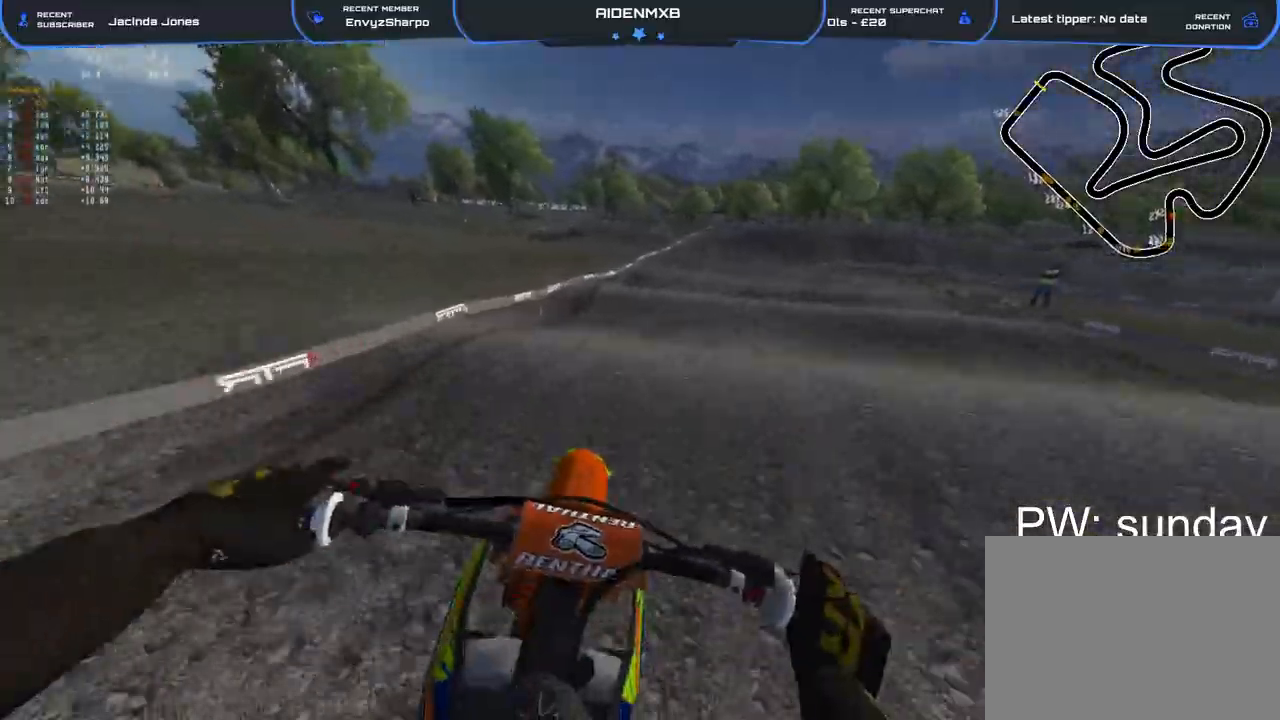
{"buttons": ["R2"], "left_stick": "right", "right_stick": "down-left", "events": [[167, "right_stick", "down-left"], [383, "R2", "up"], [500, "R2", "down"]]}
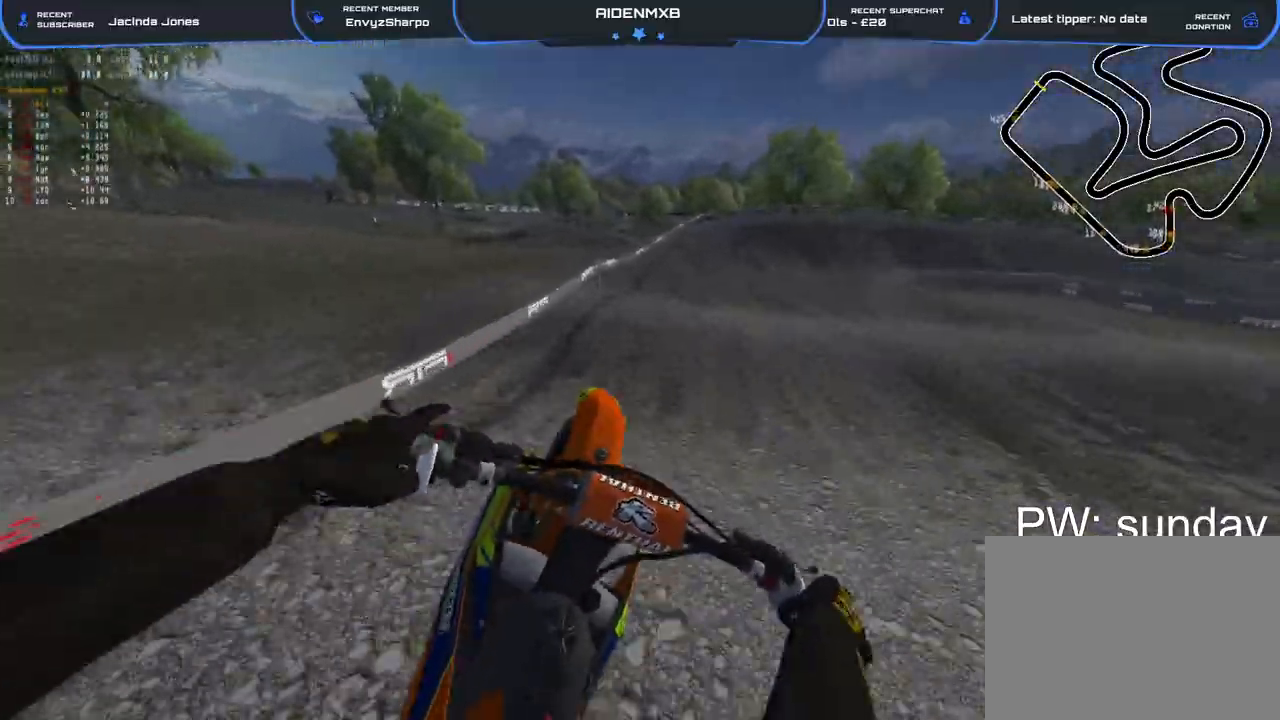
{"buttons": ["L2", "R1"], "left_stick": "right", "right_stick": "left", "events": [[50, "R2", "up"], [300, "R1", "down"], [333, "right_stick", "left"], [383, "L2", "down"]]}
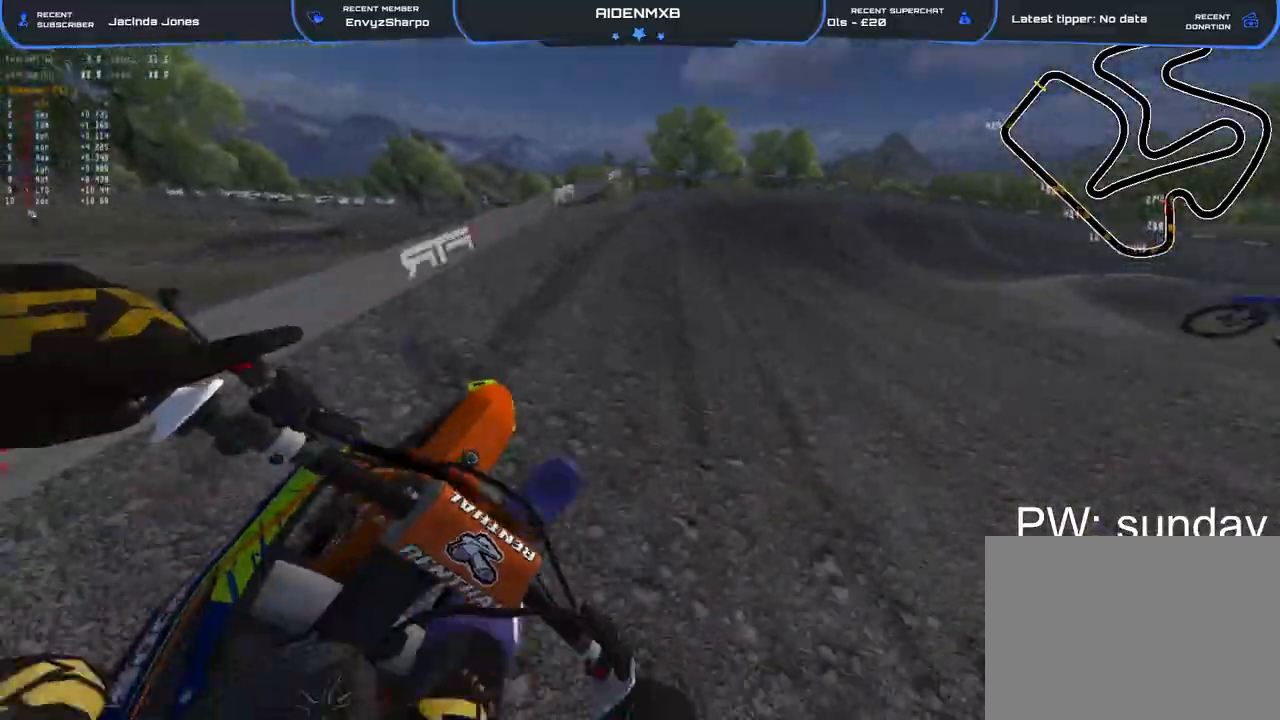
{"buttons": ["R1", "R2"], "left_stick": "right", "right_stick": "left", "events": [[17, "L2", "up"], [50, "R2", "down"], [117, "L2", "down"], [300, "L2", "up"], [350, "L2", "down"], [483, "L2", "up"]]}
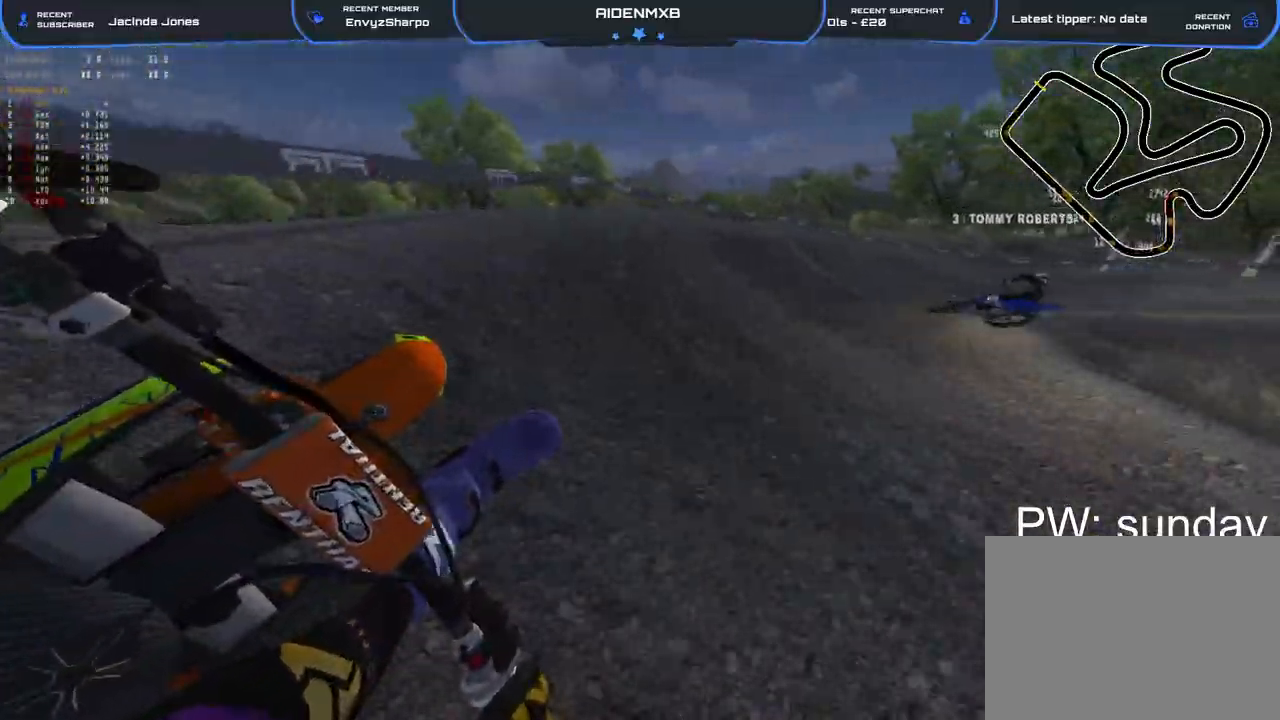
{"buttons": ["L2", "R1"], "left_stick": "right", "right_stick": "left", "events": [[83, "L2", "down"], [250, "R2", "up"], [350, "L2", "up"], [467, "L2", "down"]]}
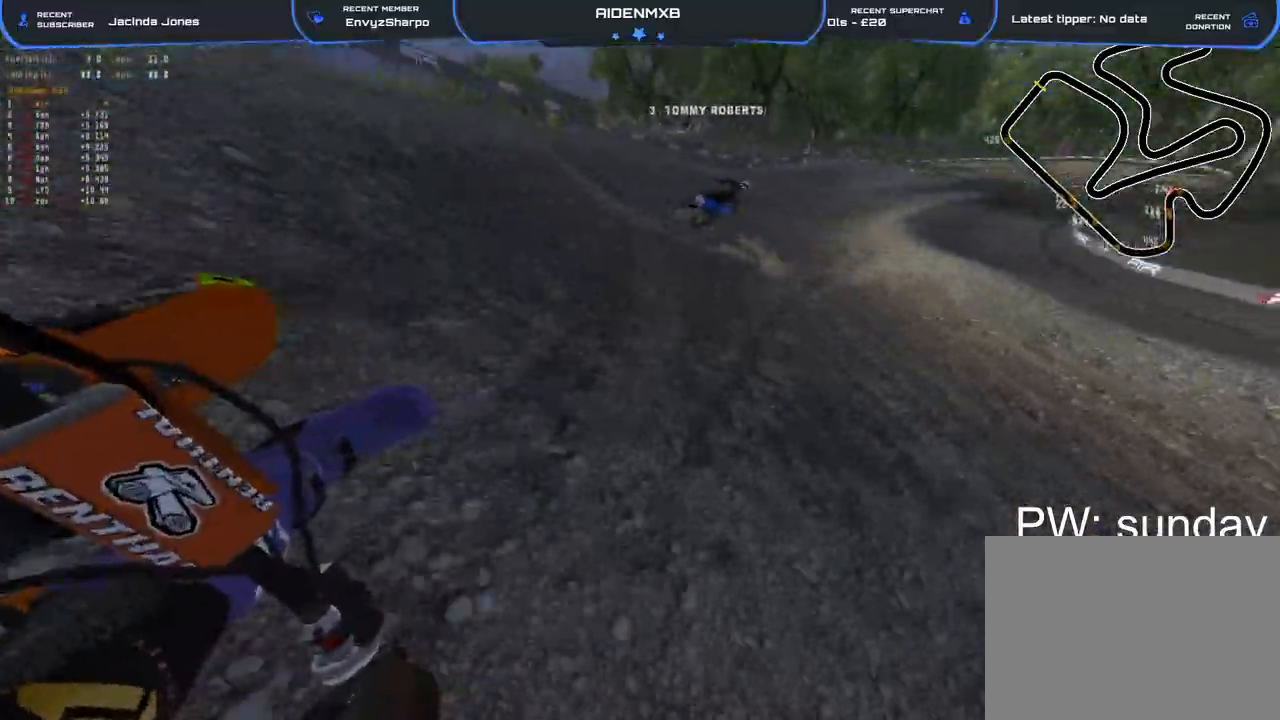
{"buttons": ["R1", "R2"], "left_stick": "right", "right_stick": "left", "events": [[83, "R2", "down"], [100, "L2", "up"], [183, "L2", "down"], [300, "L2", "up"]]}
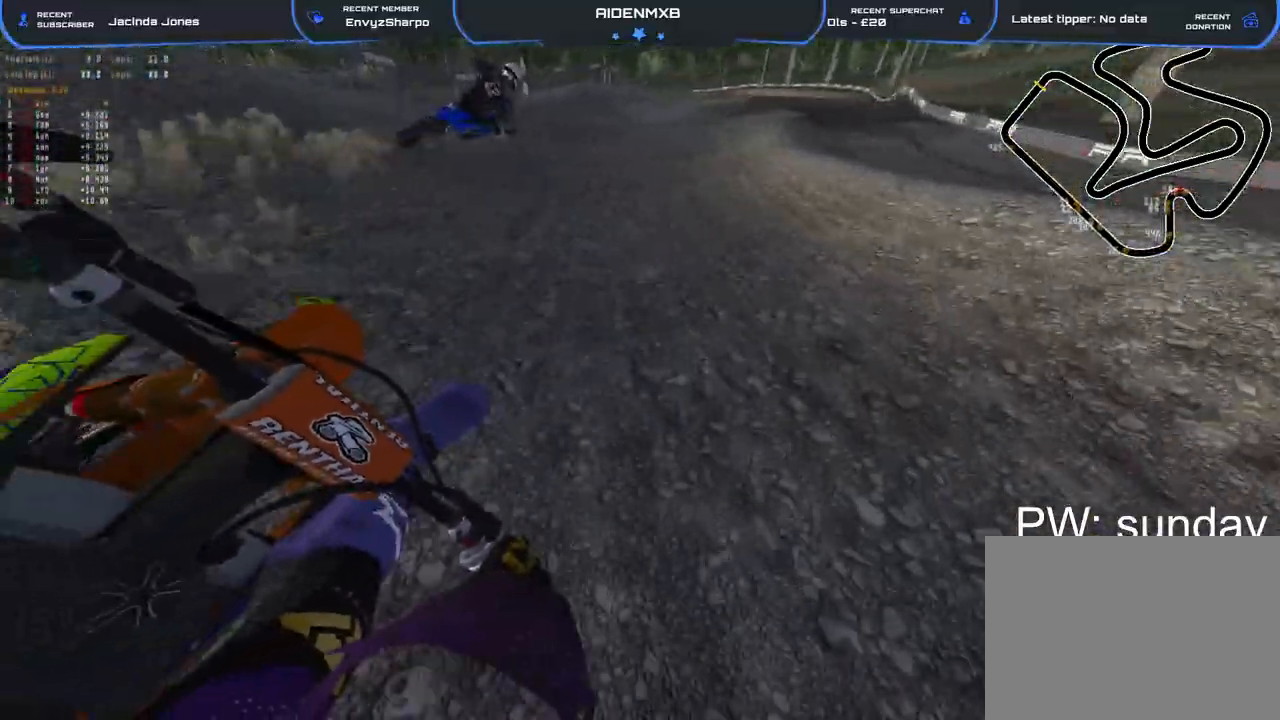
{"buttons": ["R1"], "left_stick": "right", "right_stick": "center", "events": [[133, "R1", "up"], [233, "right_stick", "down-left"], [317, "R2", "up"], [350, "right_stick", "center"], [500, "R1", "down"]]}
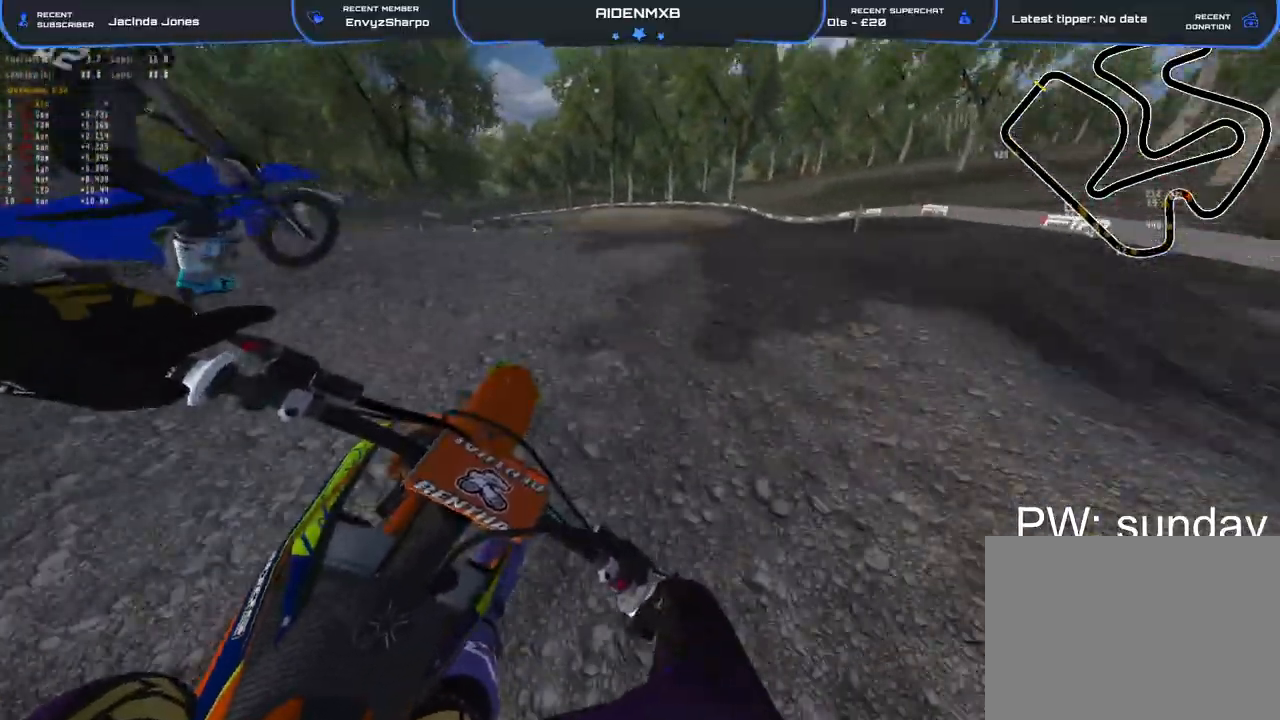
{"buttons": ["R1", "R2"], "left_stick": "left", "right_stick": "left", "events": [[67, "right_stick", "left"], [233, "left_stick", "center"], [283, "left_stick", "left"], [433, "R2", "down"]]}
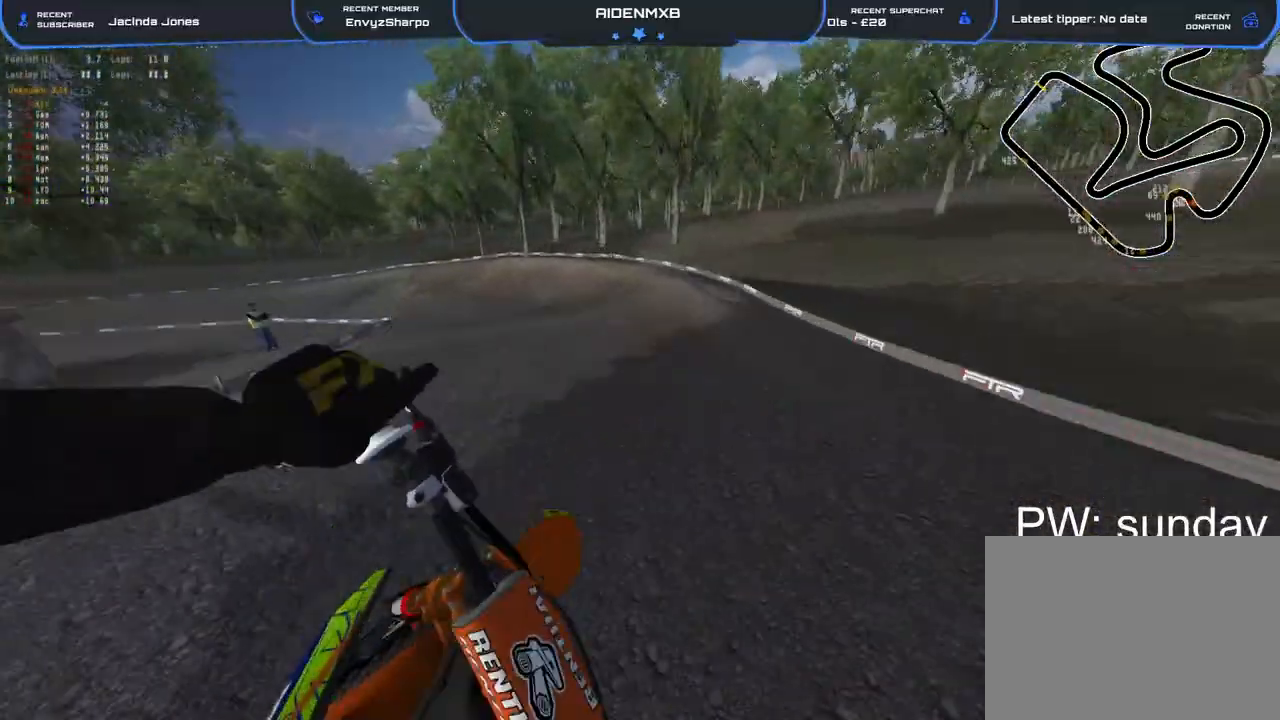
{"buttons": ["R1"], "left_stick": "left", "right_stick": "down-right", "events": [[217, "right_stick", "down"], [317, "right_stick", "down-right"], [400, "R2", "up"]]}
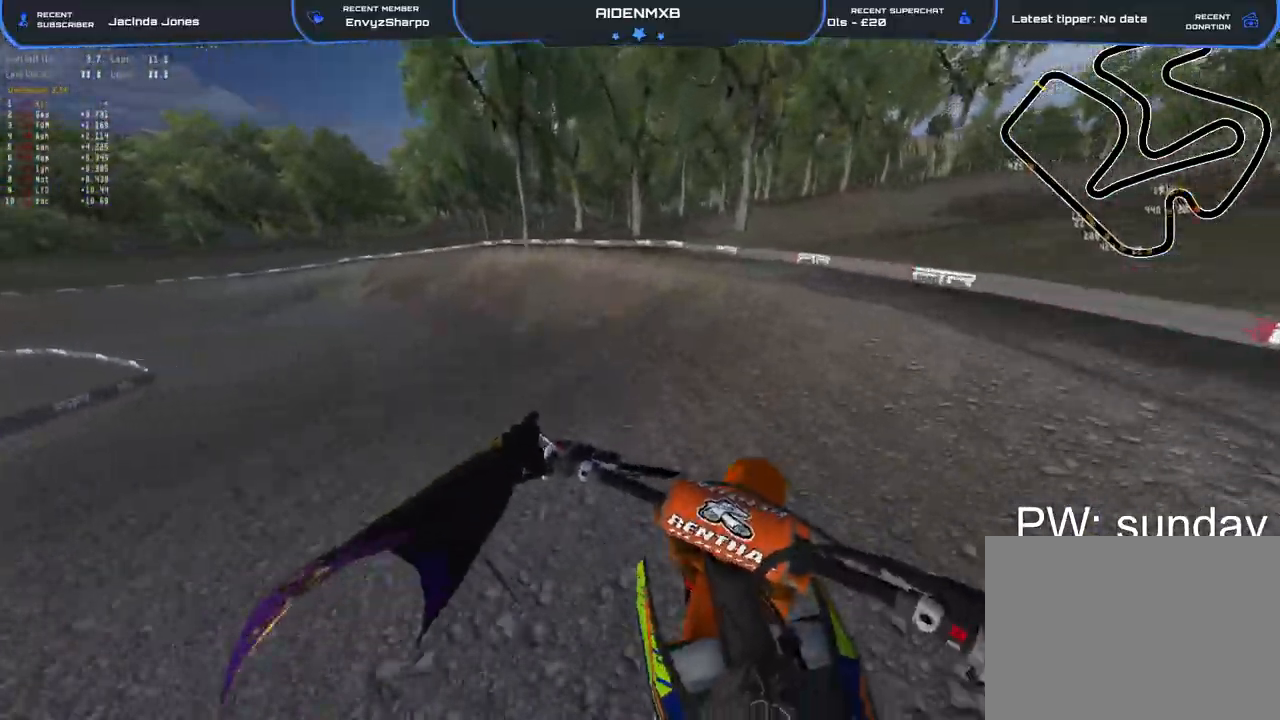
{"buttons": ["L2", "R1", "R2"], "left_stick": "left", "right_stick": "center", "events": [[83, "R2", "down"], [117, "right_stick", "down"], [250, "L2", "down"], [300, "right_stick", "center"]]}
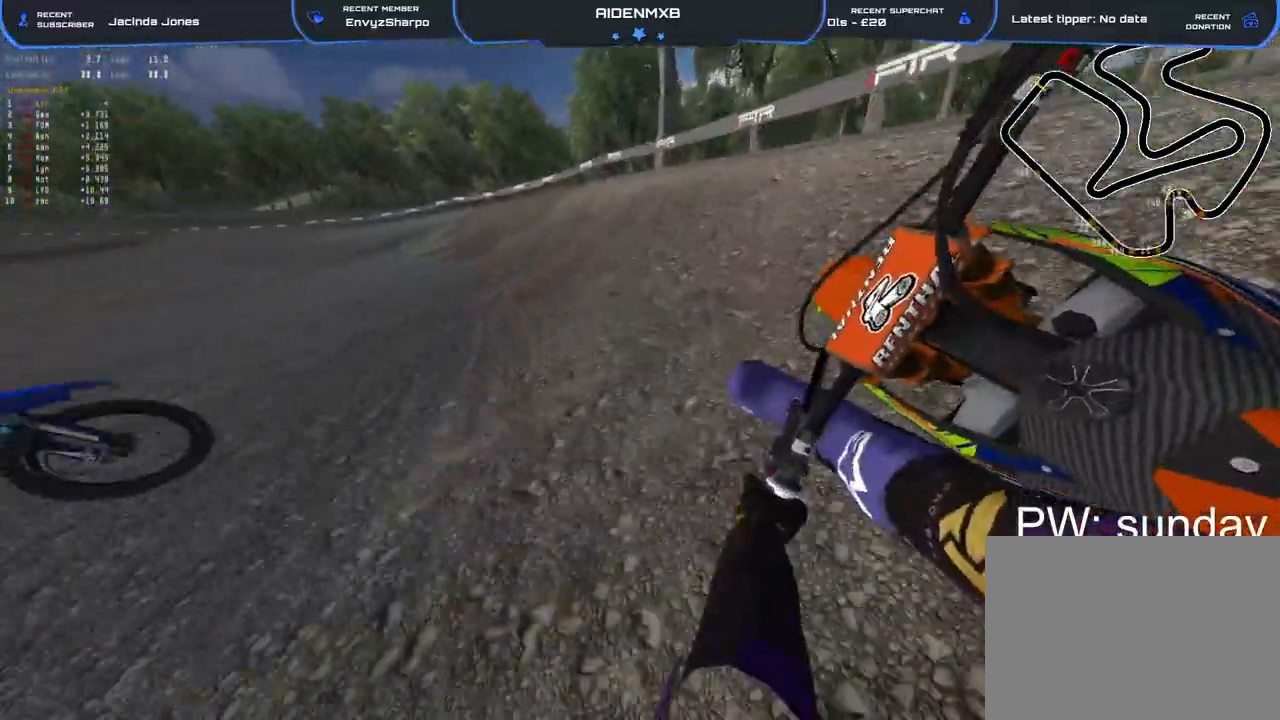
{"buttons": ["L1", "R1", "R2"], "left_stick": "left", "right_stick": "right", "events": [[217, "R2", "up"], [300, "right_stick", "down-left"], [383, "L2", "up"], [433, "right_stick", "down-right"], [483, "R2", "down"], [483, "right_stick", "right"], [500, "L1", "down"]]}
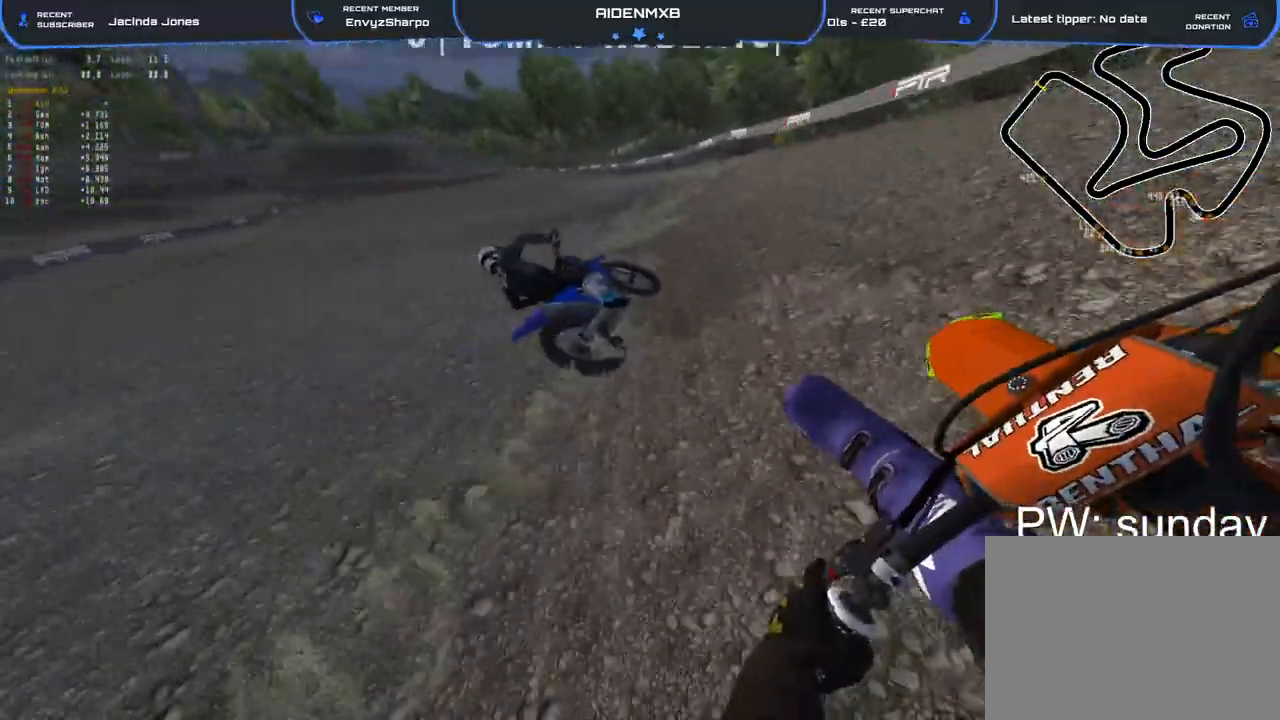
{"buttons": ["R1", "R2"], "left_stick": "up-left", "right_stick": "down-right", "events": [[100, "L1", "up"], [150, "left_stick", "up-left"], [183, "right_stick", "down-right"]]}
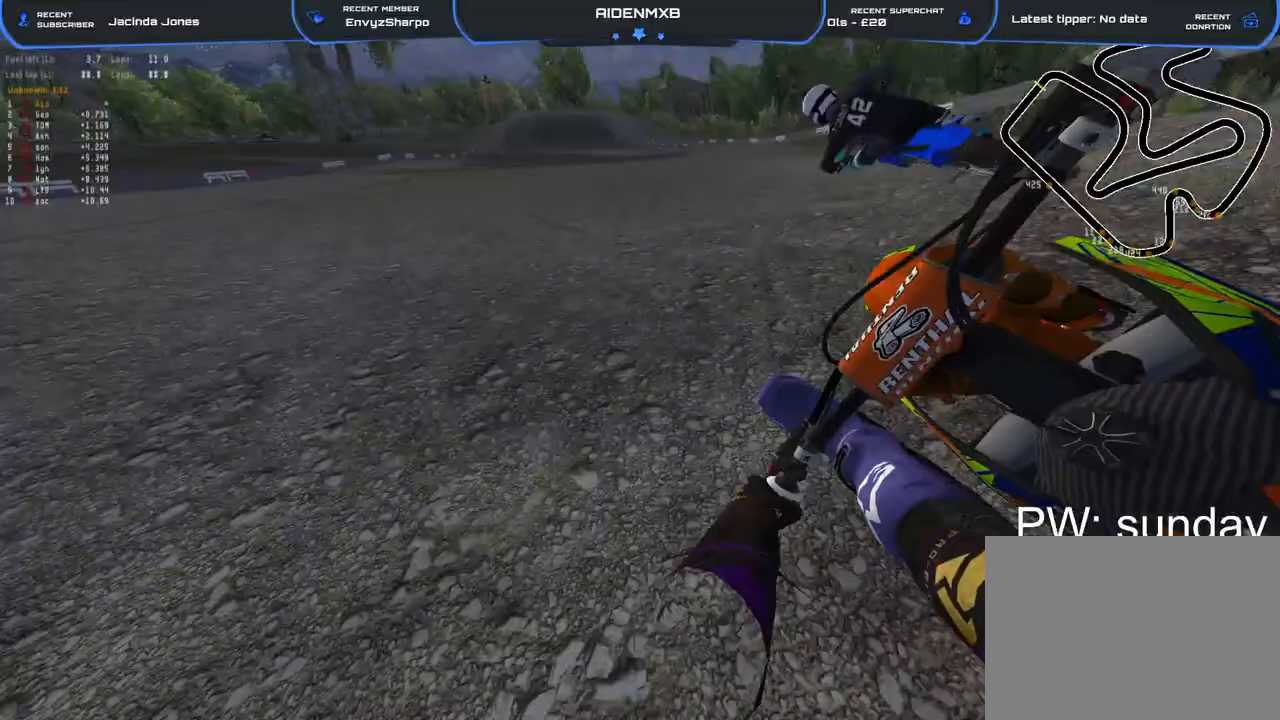
{"buttons": ["R1", "R2"], "left_stick": "up-left", "right_stick": "down-right", "events": []}
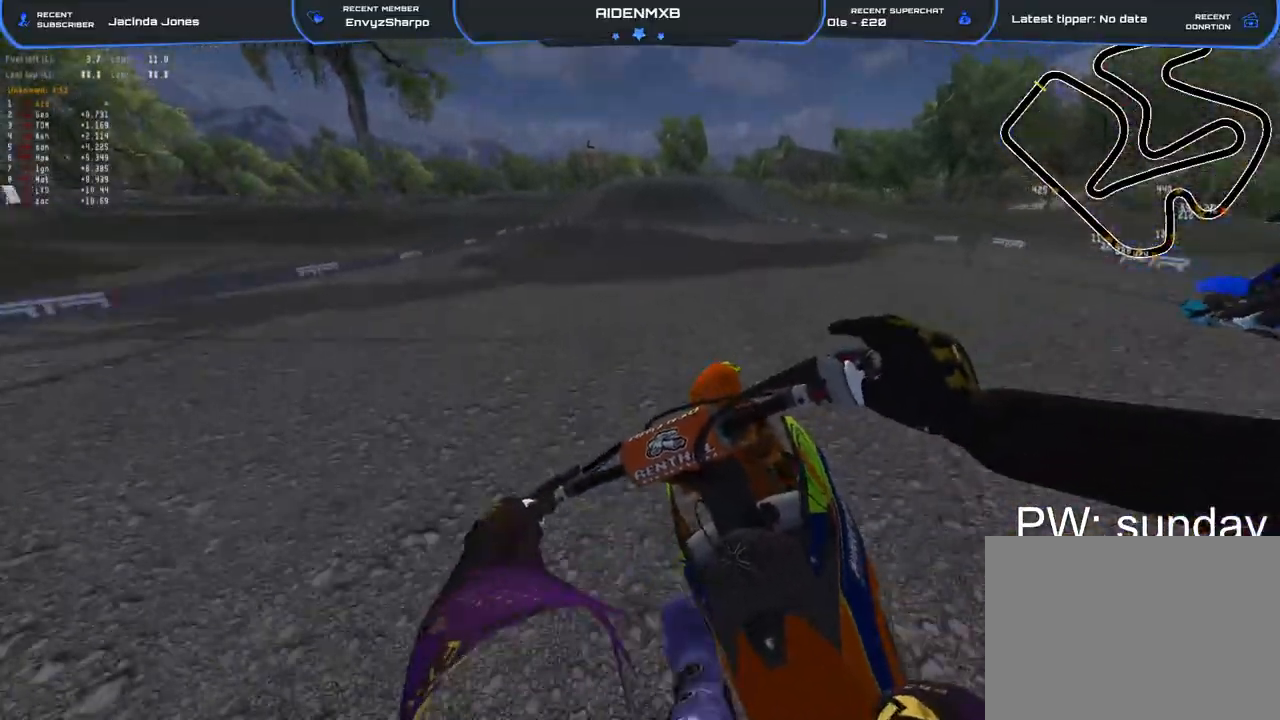
{"buttons": ["R1", "R2"], "left_stick": "up-left", "right_stick": "center", "events": [[100, "left_stick", "center"], [217, "left_stick", "up-left"], [483, "right_stick", "center"]]}
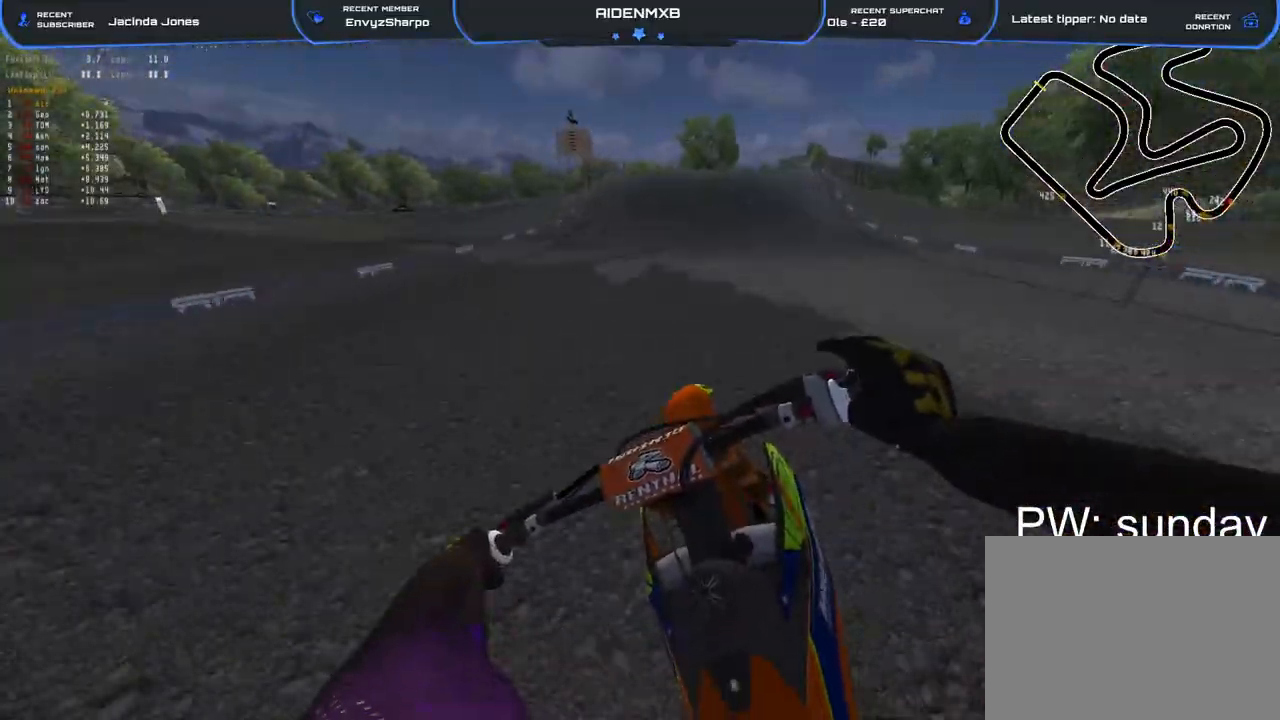
{"buttons": [], "left_stick": "up", "right_stick": "down-right", "events": [[33, "left_stick", "center"], [117, "right_stick", "down-right"], [183, "R1", "up"], [367, "left_stick", "up"], [500, "R2", "up"]]}
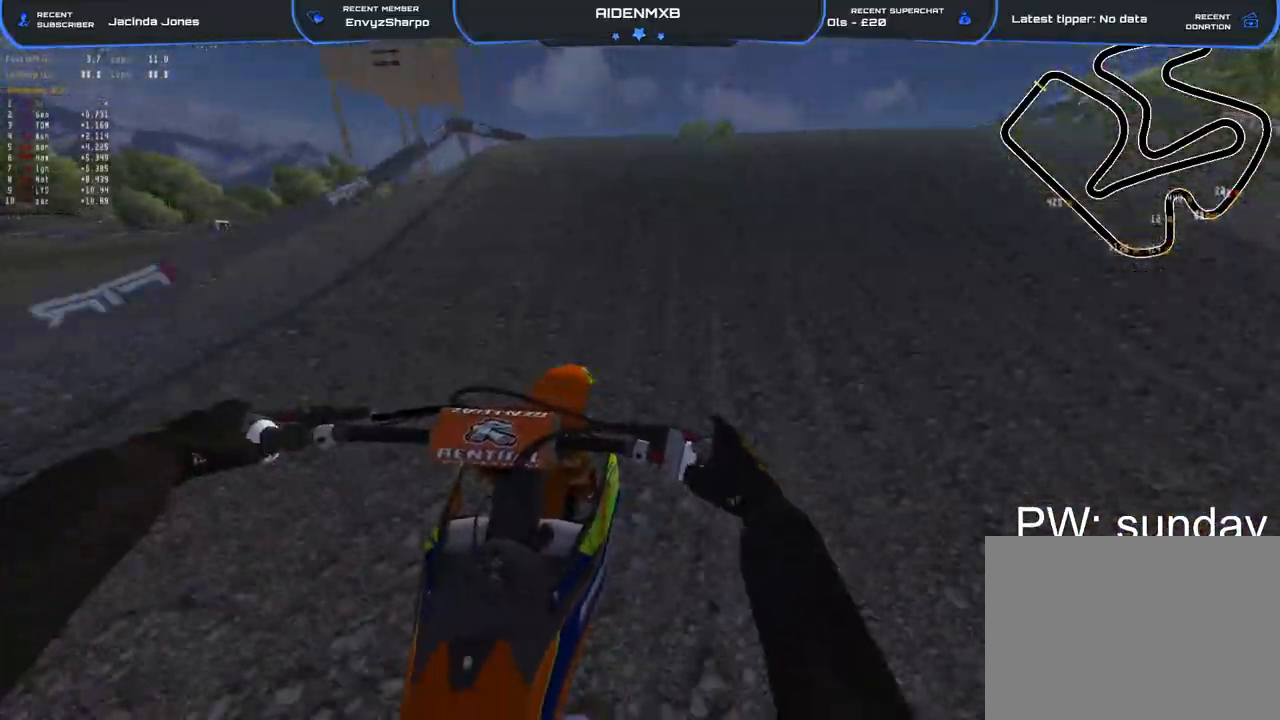
{"buttons": ["R2"], "left_stick": "down-right", "right_stick": "down", "events": [[17, "left_stick", "right"], [33, "R1", "down"], [83, "L2", "down"], [317, "L2", "up"], [383, "R1", "up"], [467, "left_stick", "down-right"], [467, "right_stick", "down"], [500, "R2", "down"]]}
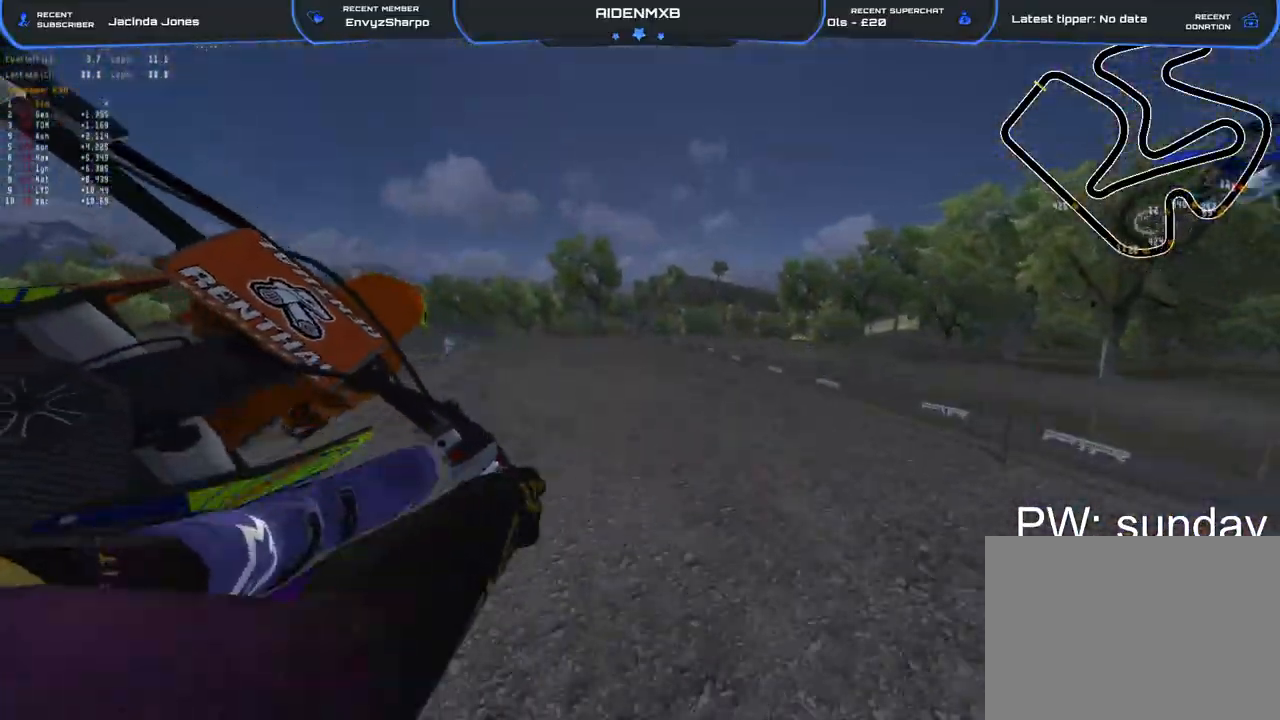
{"buttons": ["R2"], "left_stick": "center", "right_stick": "down-left", "events": [[67, "left_stick", "center"], [183, "DPAD_RIGHT", "down"], [450, "right_stick", "down-left"], [467, "DPAD_RIGHT", "up"]]}